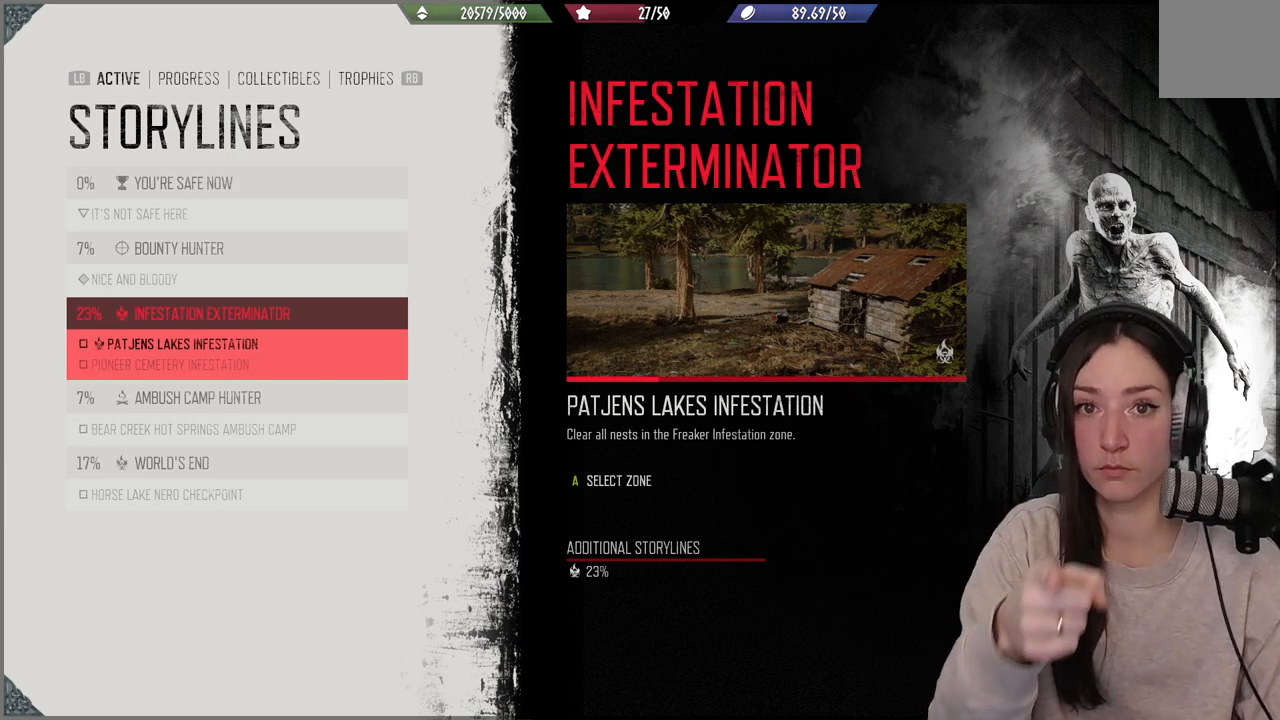
Gameplay with a controller (Xbox layout); each line is a JSON object with the inputs held at the frame after it. "events" lists button and stick changes between this image and that frame as [ms after this image, input, new state], when the widget could be followed in between. Not read: L3.
{"buttons": [], "left_stick": "center", "right_stick": "center", "events": []}
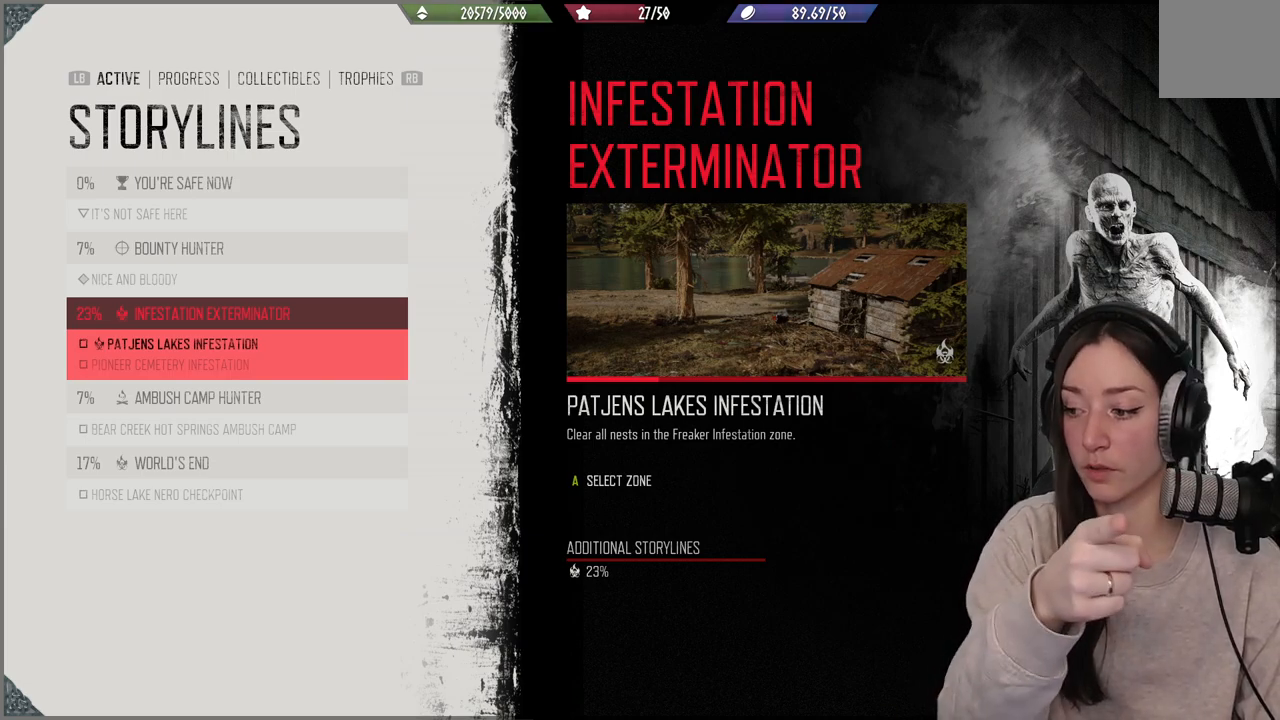
{"buttons": [], "left_stick": "center", "right_stick": "center", "events": []}
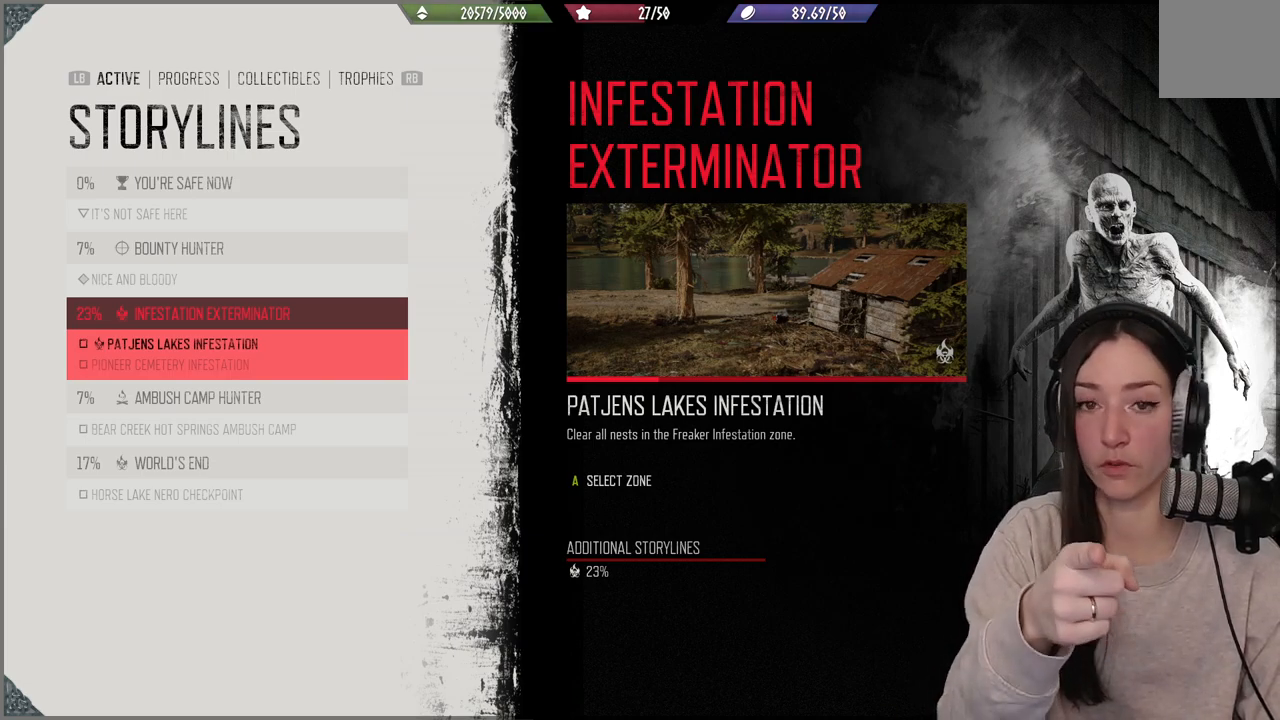
{"buttons": [], "left_stick": "center", "right_stick": "center", "events": []}
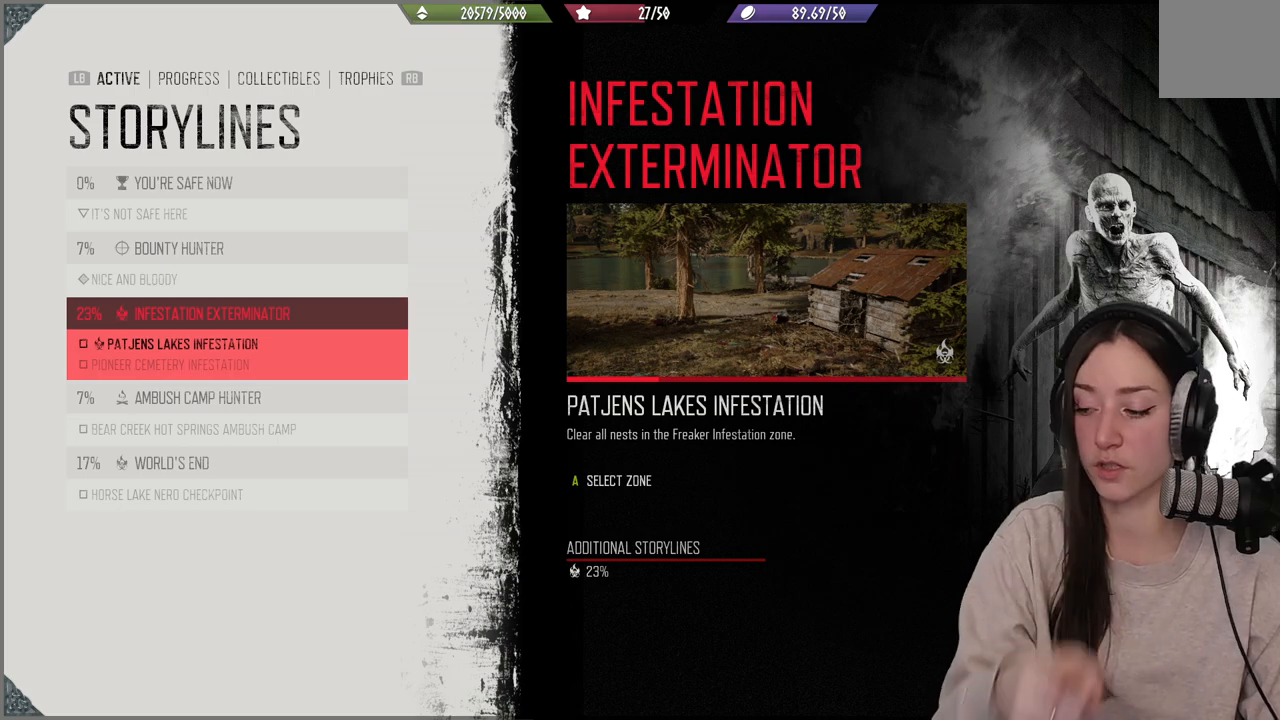
{"buttons": [], "left_stick": "center", "right_stick": "center", "events": []}
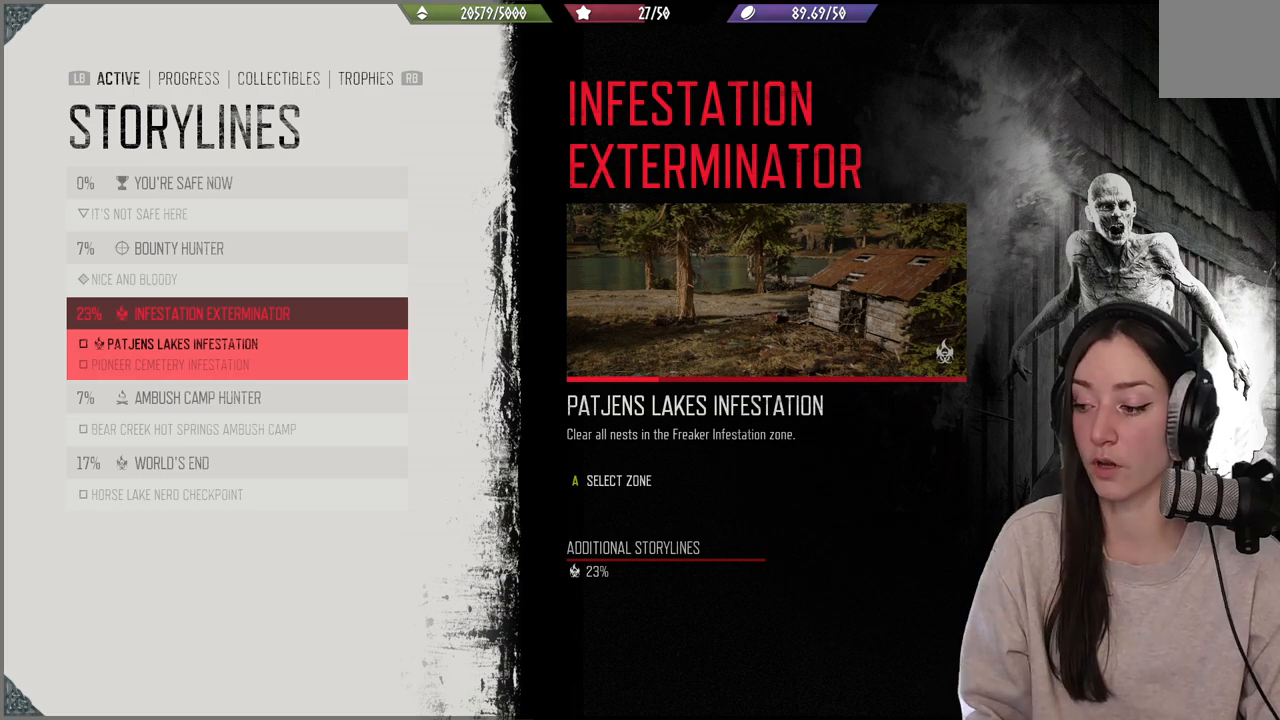
{"buttons": [], "left_stick": "center", "right_stick": "center", "events": []}
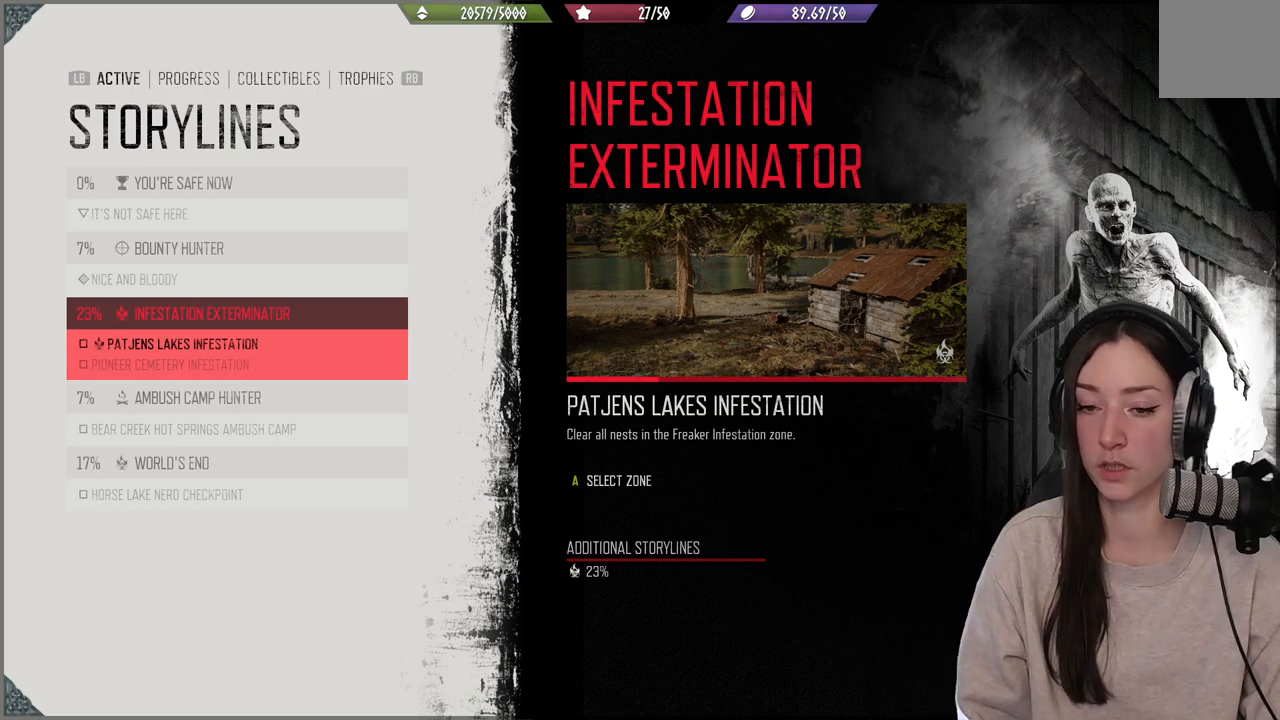
{"buttons": [], "left_stick": "center", "right_stick": "center", "events": [[83, "DPAD_DOWN", "down"], [183, "DPAD_DOWN", "up"]]}
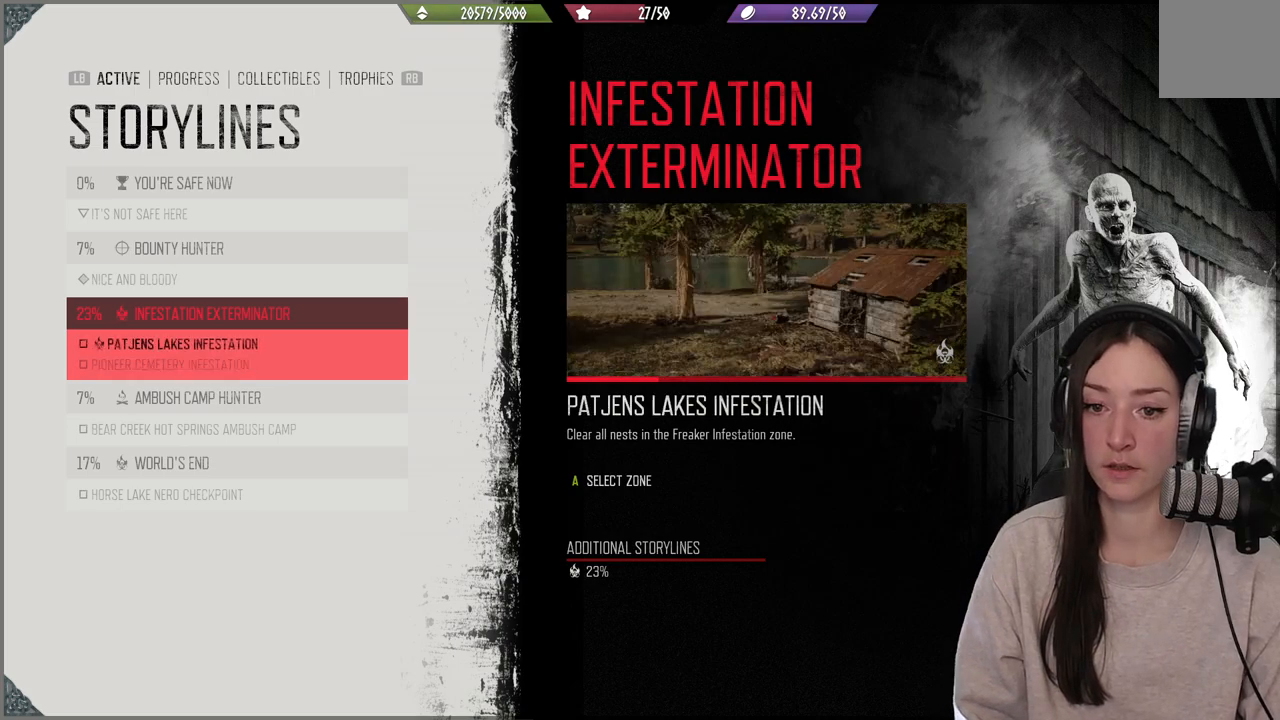
{"buttons": [], "left_stick": "center", "right_stick": "center", "events": [[33, "DPAD_UP", "down"], [117, "DPAD_UP", "up"], [283, "DPAD_UP", "down"], [417, "DPAD_UP", "up"]]}
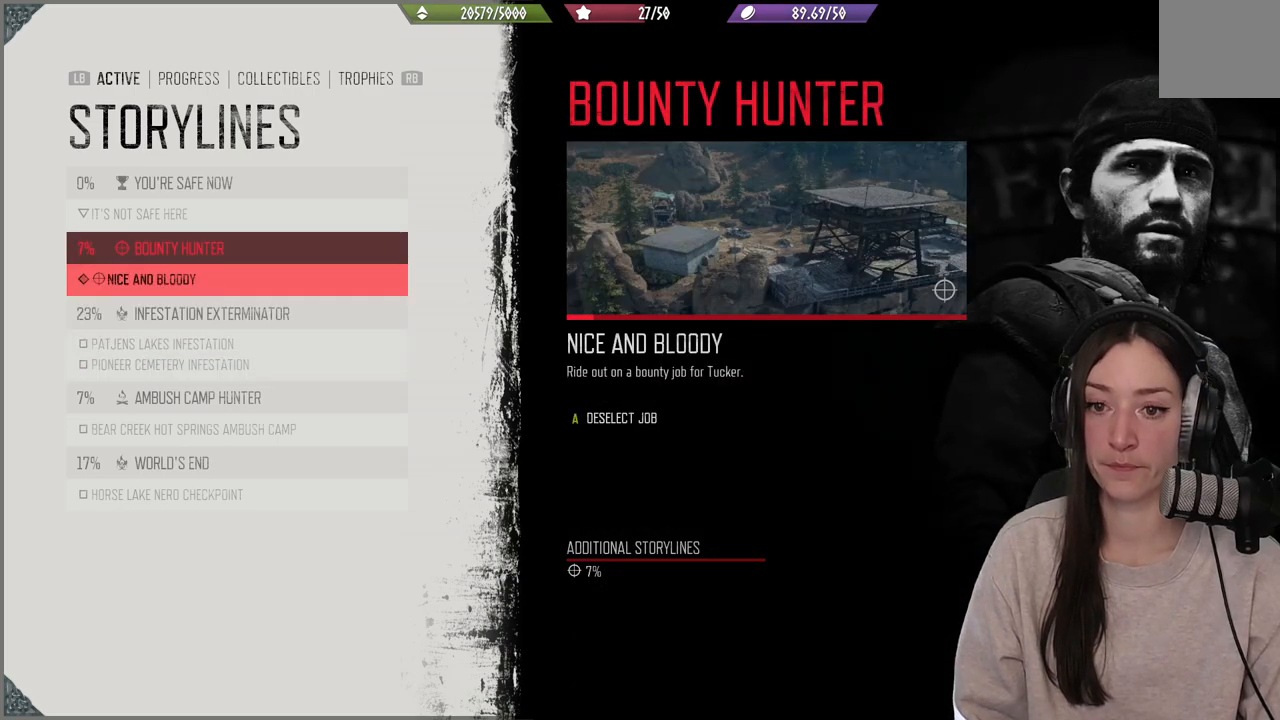
{"buttons": [], "left_stick": "center", "right_stick": "center", "events": [[117, "DPAD_UP", "down"], [283, "DPAD_UP", "up"]]}
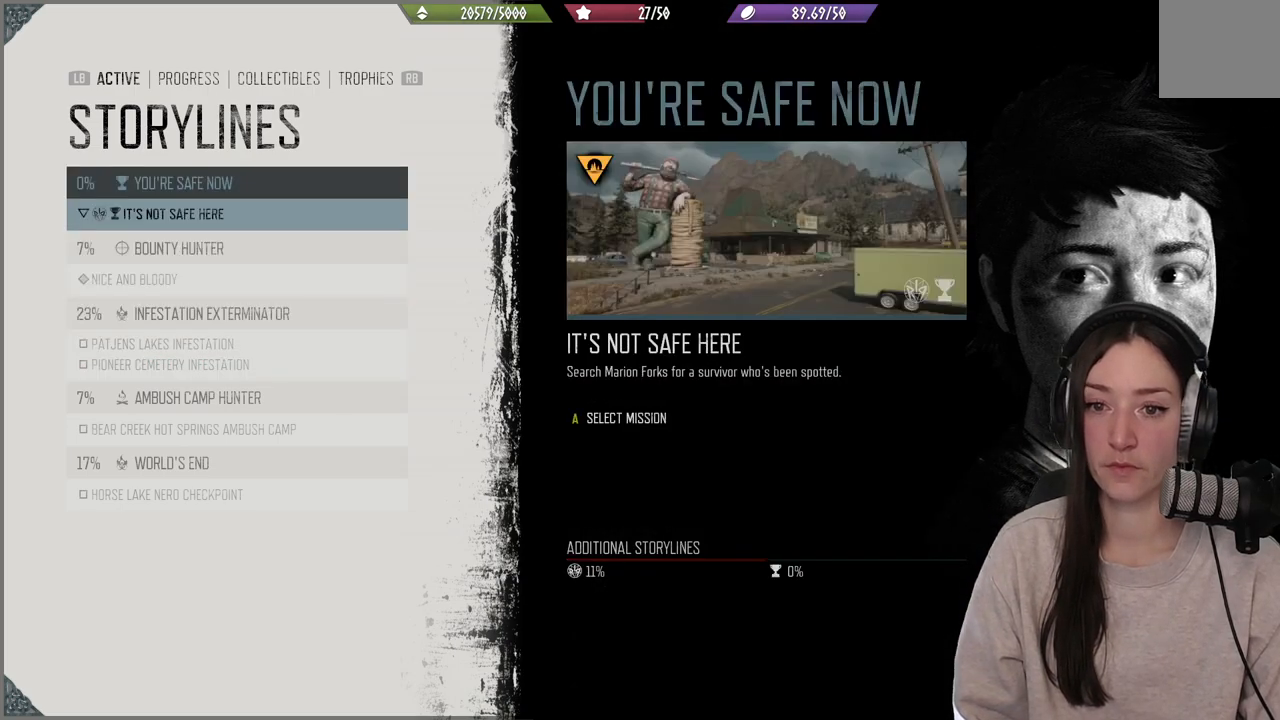
{"buttons": [], "left_stick": "center", "right_stick": "center", "events": []}
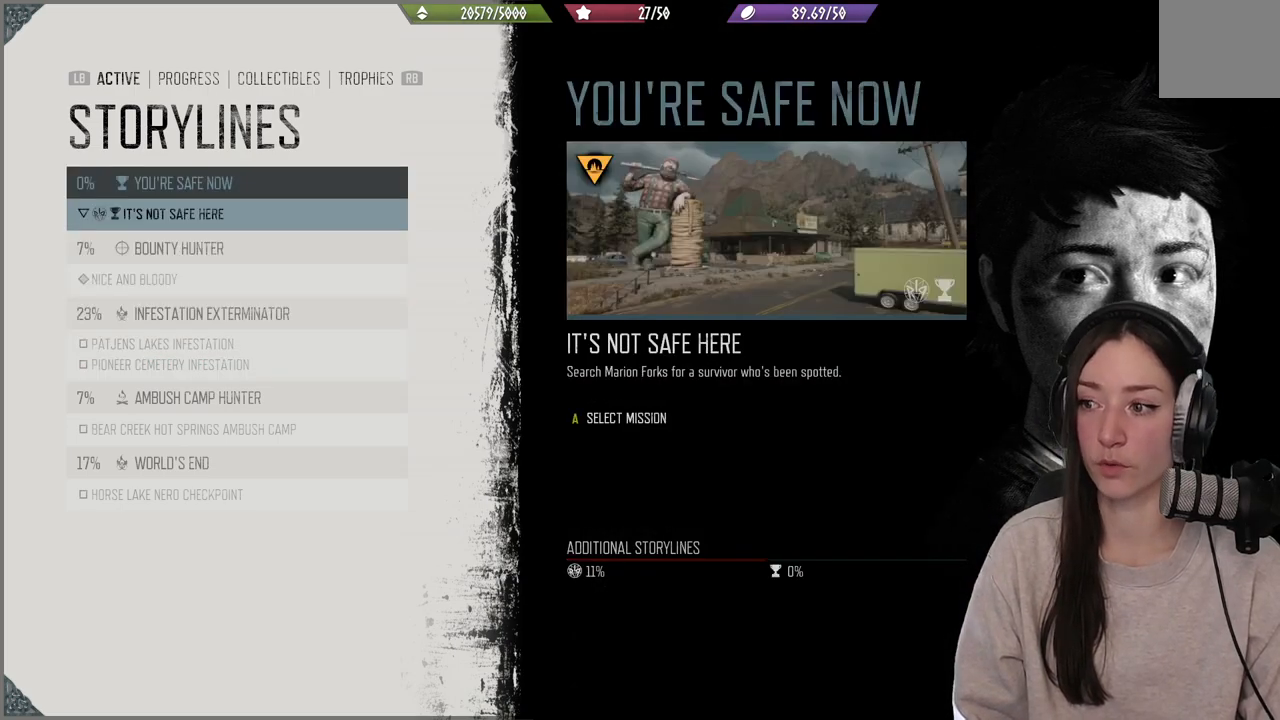
{"buttons": [], "left_stick": "center", "right_stick": "center", "events": []}
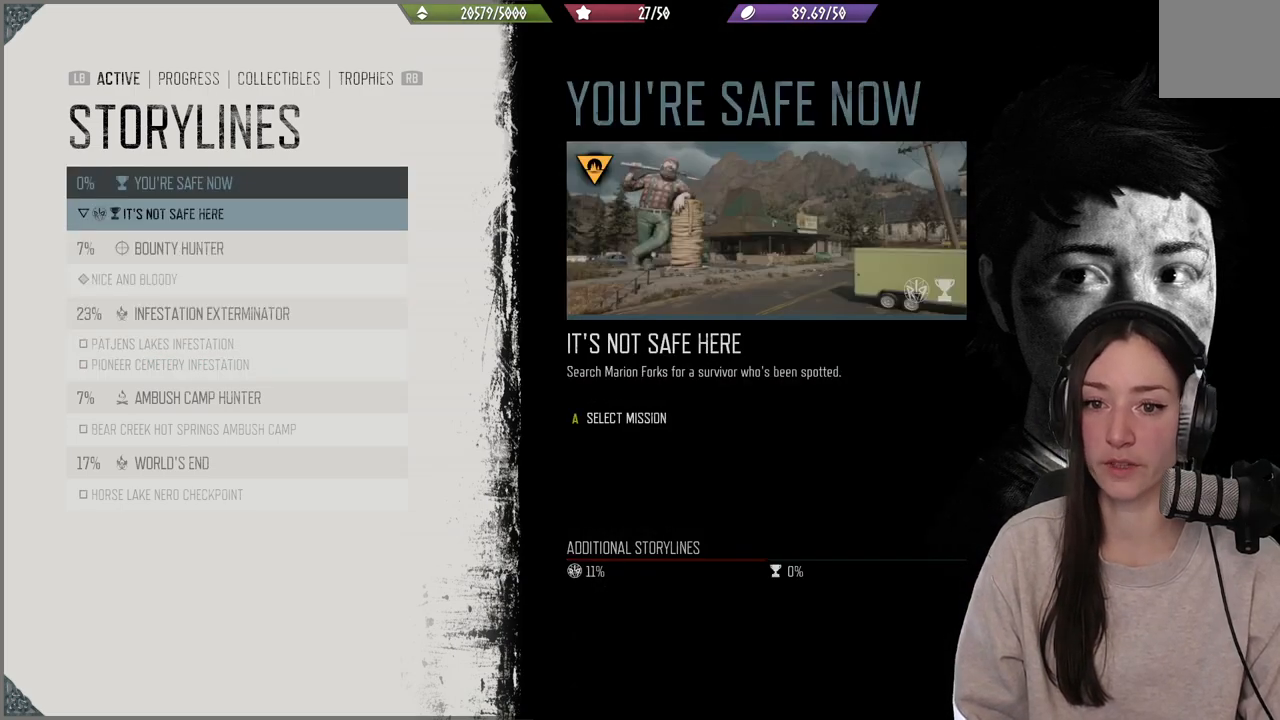
{"buttons": [], "left_stick": "center", "right_stick": "center", "events": [[367, "DPAD_DOWN", "down"], [483, "DPAD_DOWN", "up"]]}
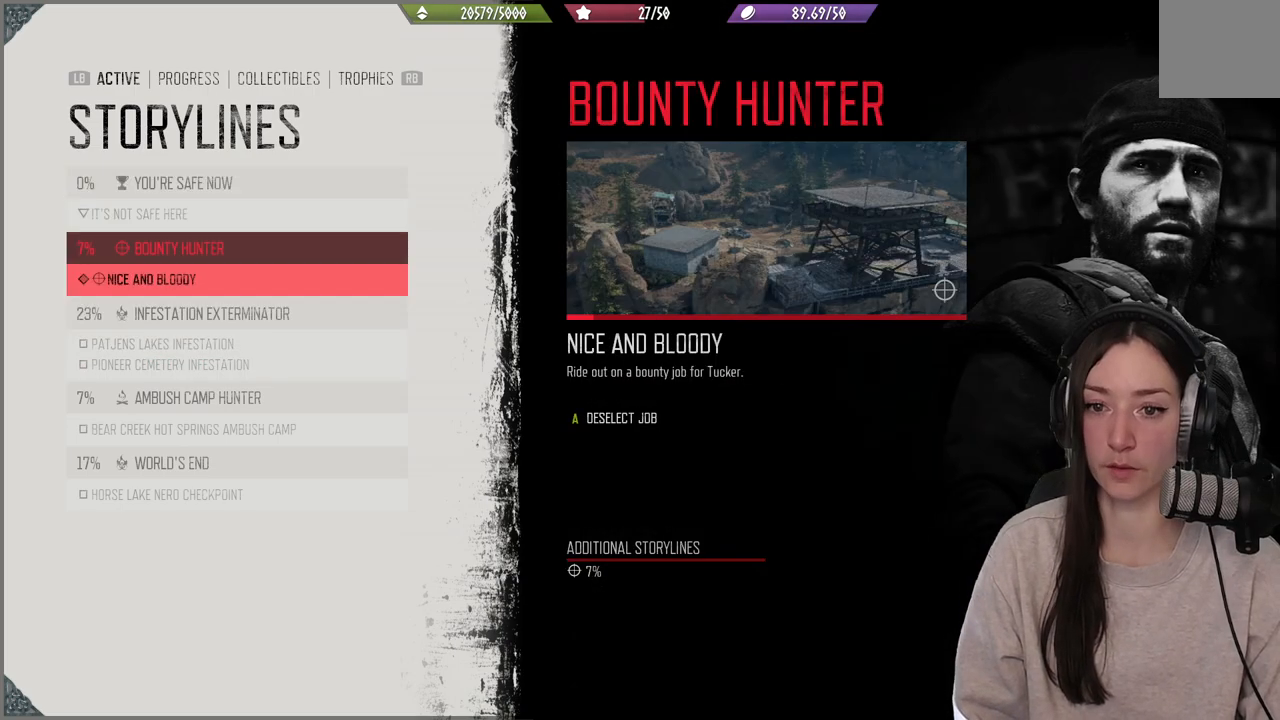
{"buttons": [], "left_stick": "center", "right_stick": "center", "events": []}
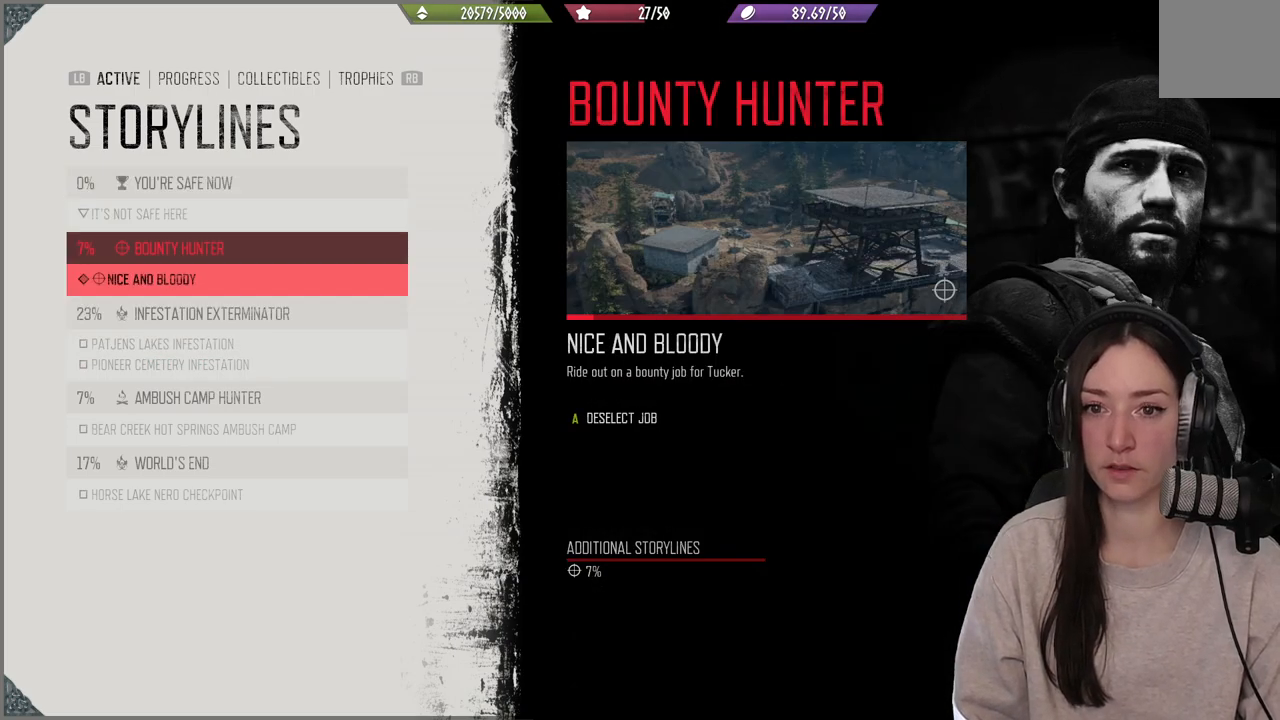
{"buttons": [], "left_stick": "center", "right_stick": "center", "events": [[50, "DPAD_UP", "down"], [167, "DPAD_UP", "up"]]}
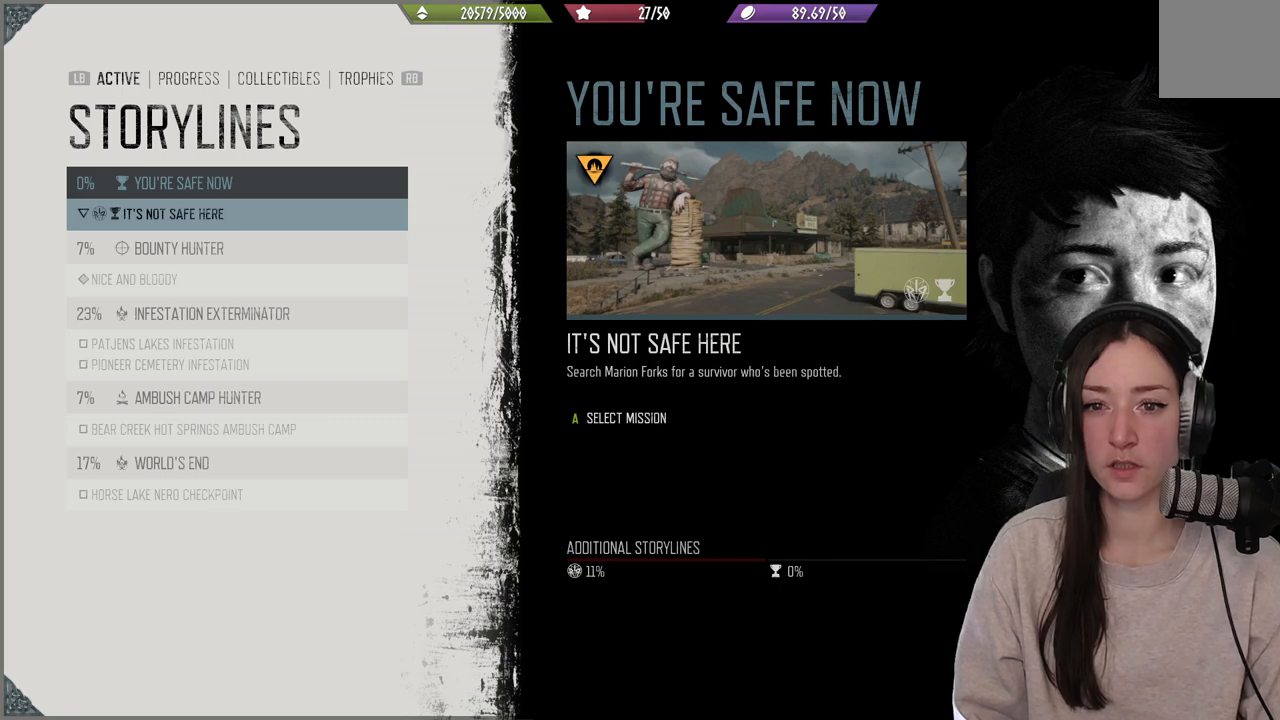
{"buttons": [], "left_stick": "center", "right_stick": "center", "events": []}
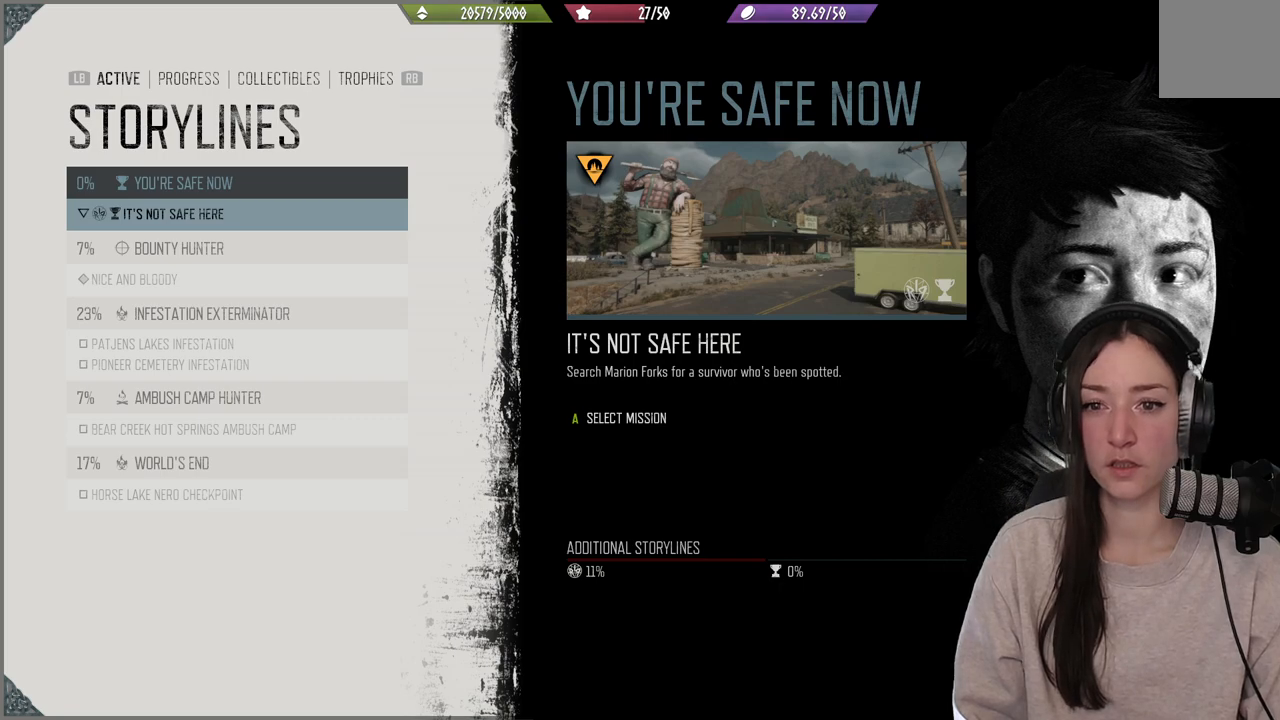
{"buttons": [], "left_stick": "center", "right_stick": "center", "events": []}
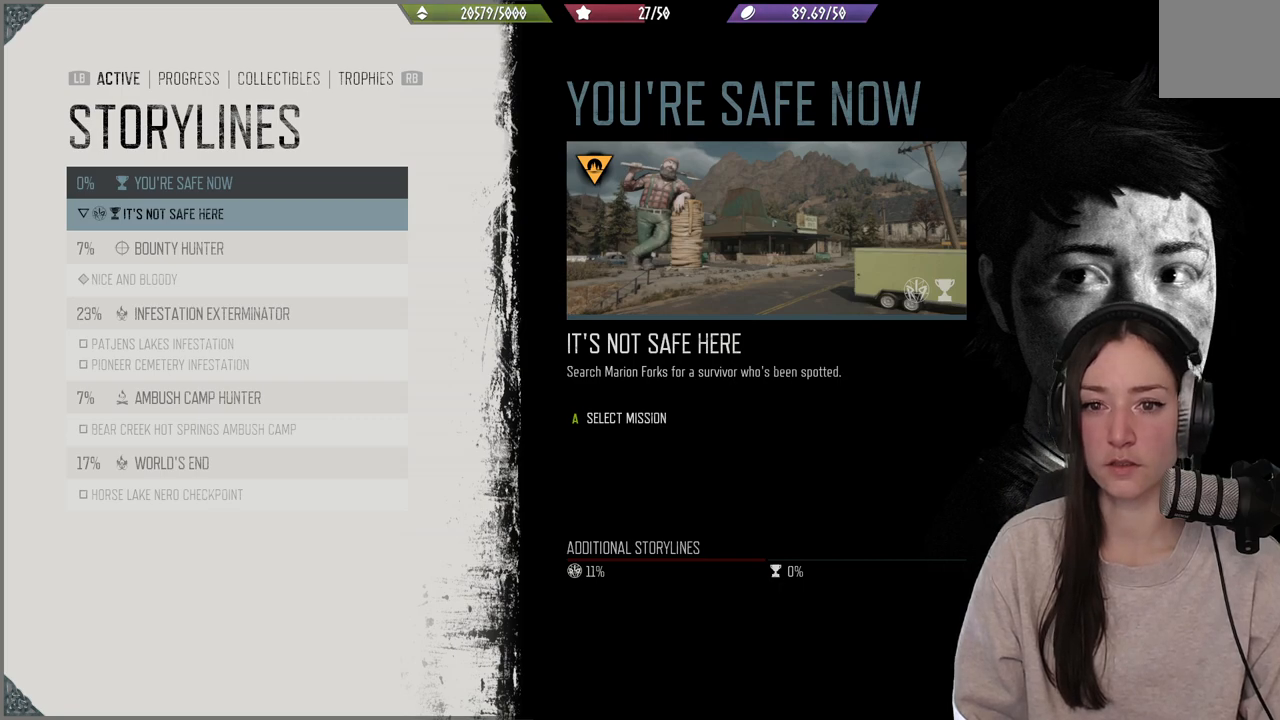
{"buttons": [], "left_stick": "center", "right_stick": "center", "events": [[100, "DPAD_DOWN", "down"], [183, "DPAD_DOWN", "up"]]}
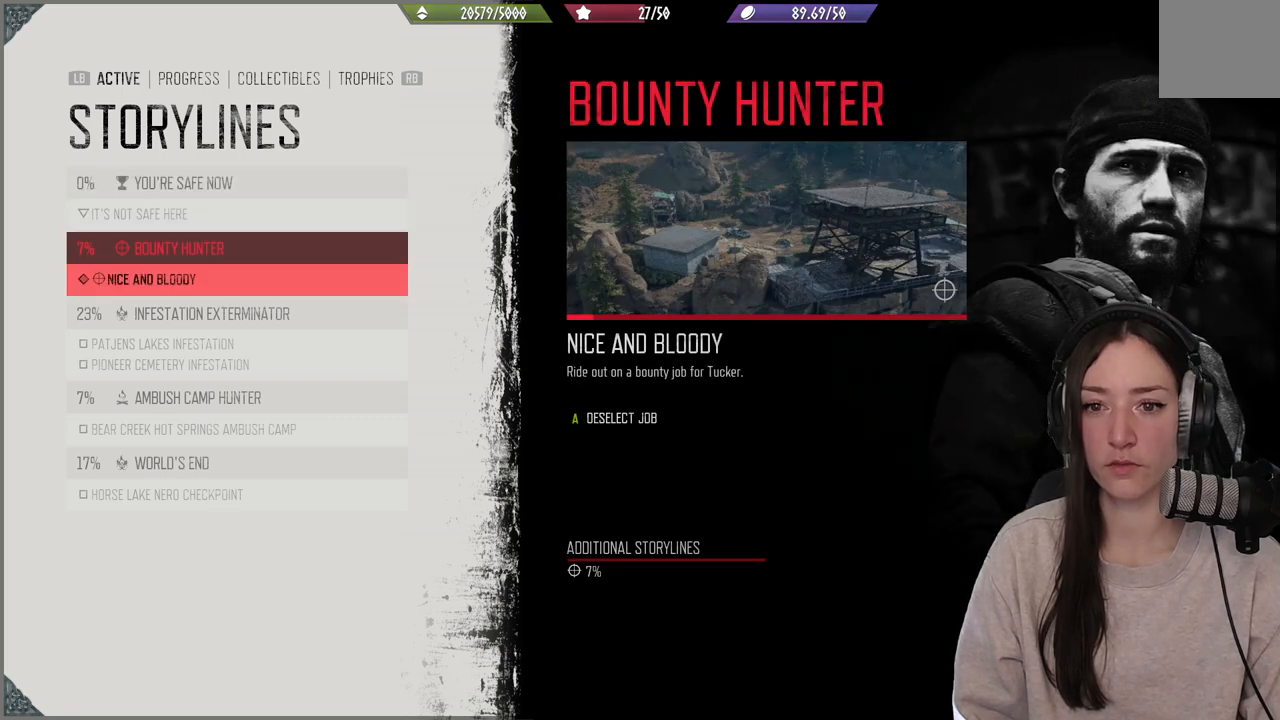
{"buttons": [], "left_stick": "center", "right_stick": "center", "events": []}
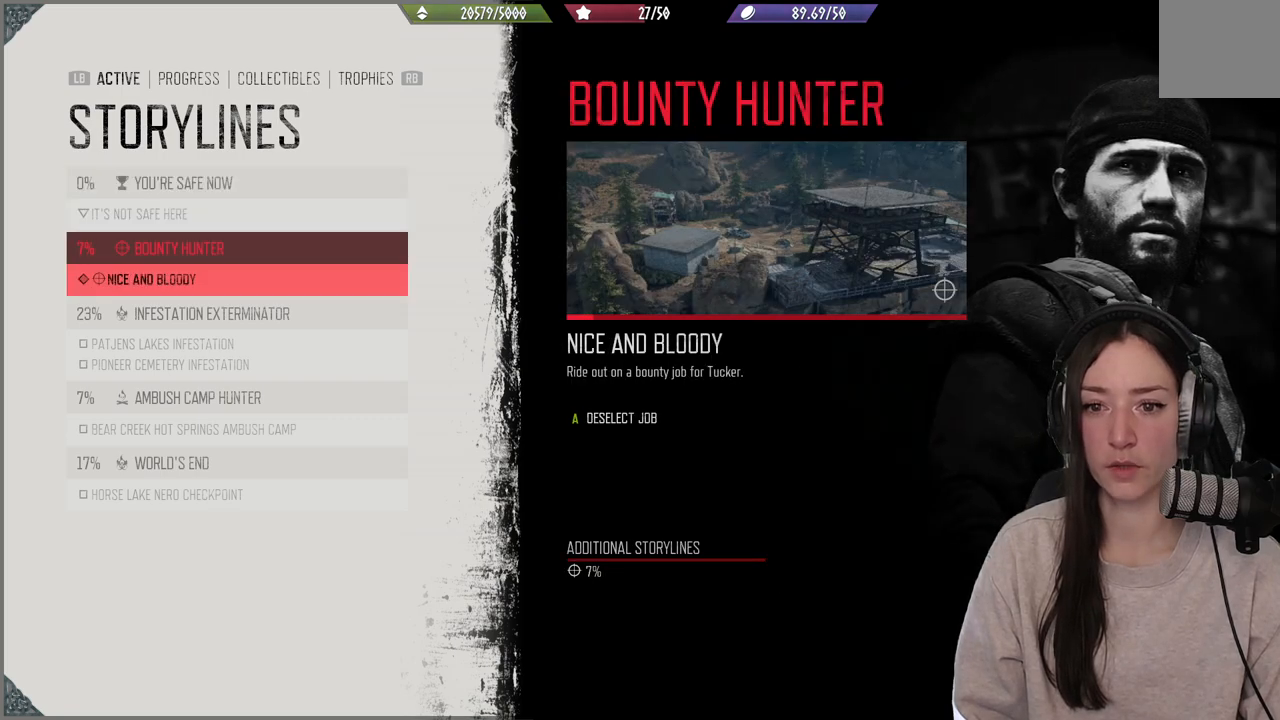
{"buttons": ["DPAD_DOWN"], "left_stick": "center", "right_stick": "center", "events": [[500, "DPAD_DOWN", "down"]]}
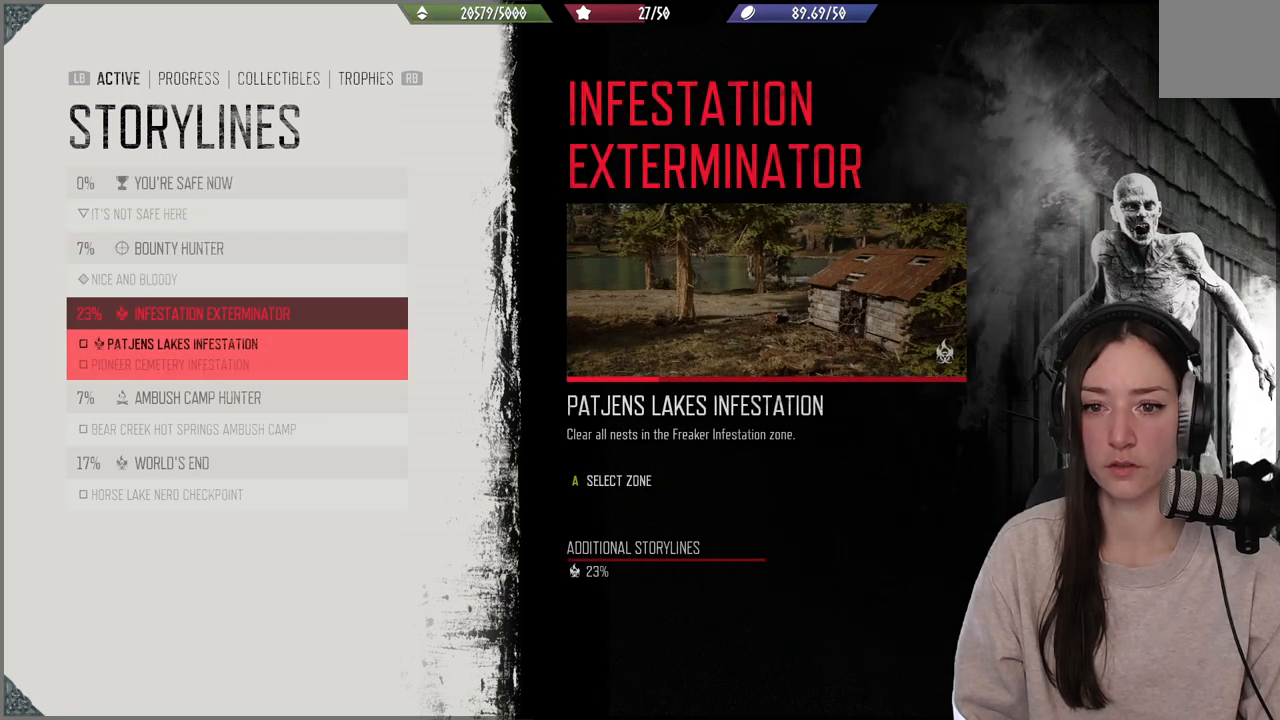
{"buttons": [], "left_stick": "center", "right_stick": "center", "events": [[100, "DPAD_DOWN", "up"]]}
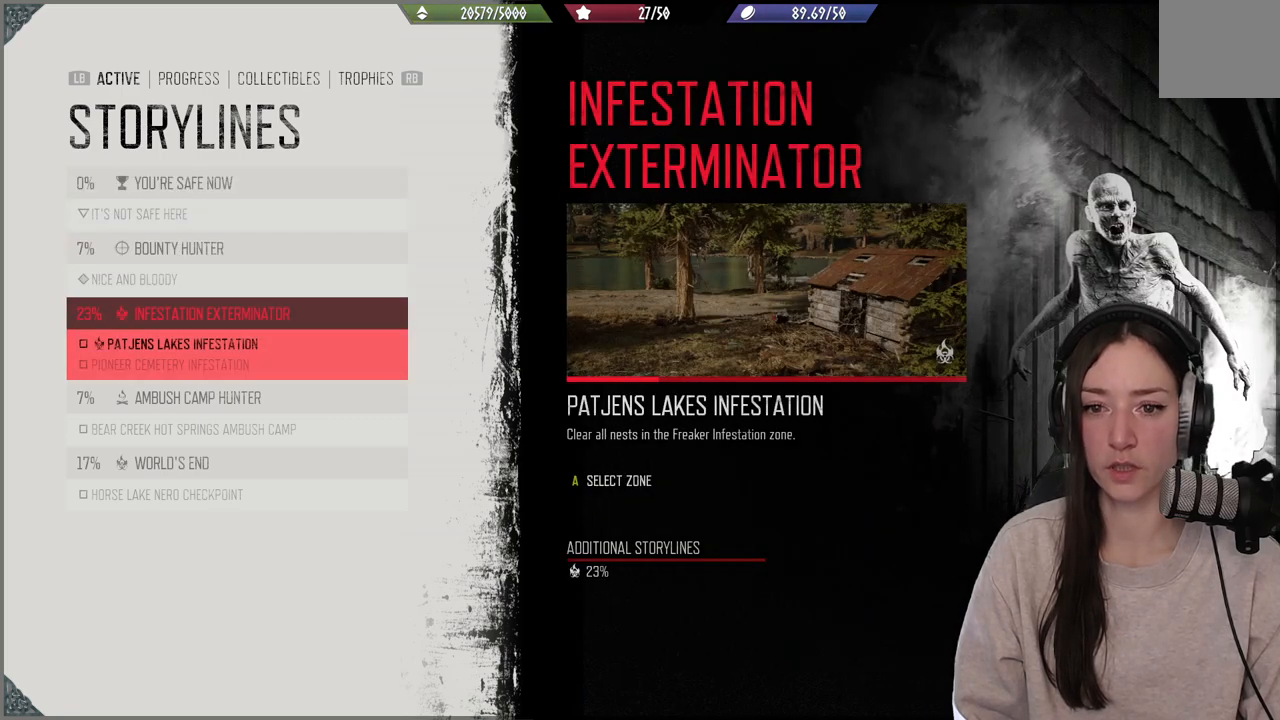
{"buttons": [], "left_stick": "center", "right_stick": "center", "events": []}
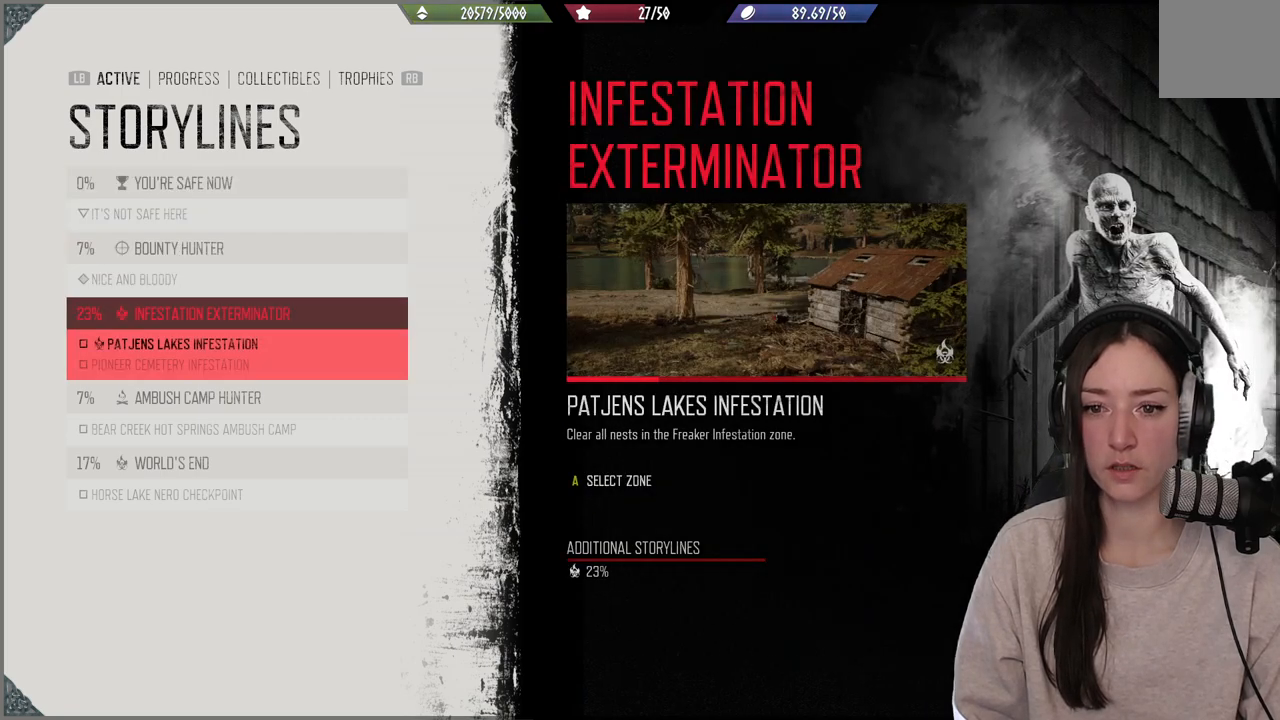
{"buttons": [], "left_stick": "center", "right_stick": "center", "events": [[383, "DPAD_DOWN", "down"], [500, "DPAD_DOWN", "up"]]}
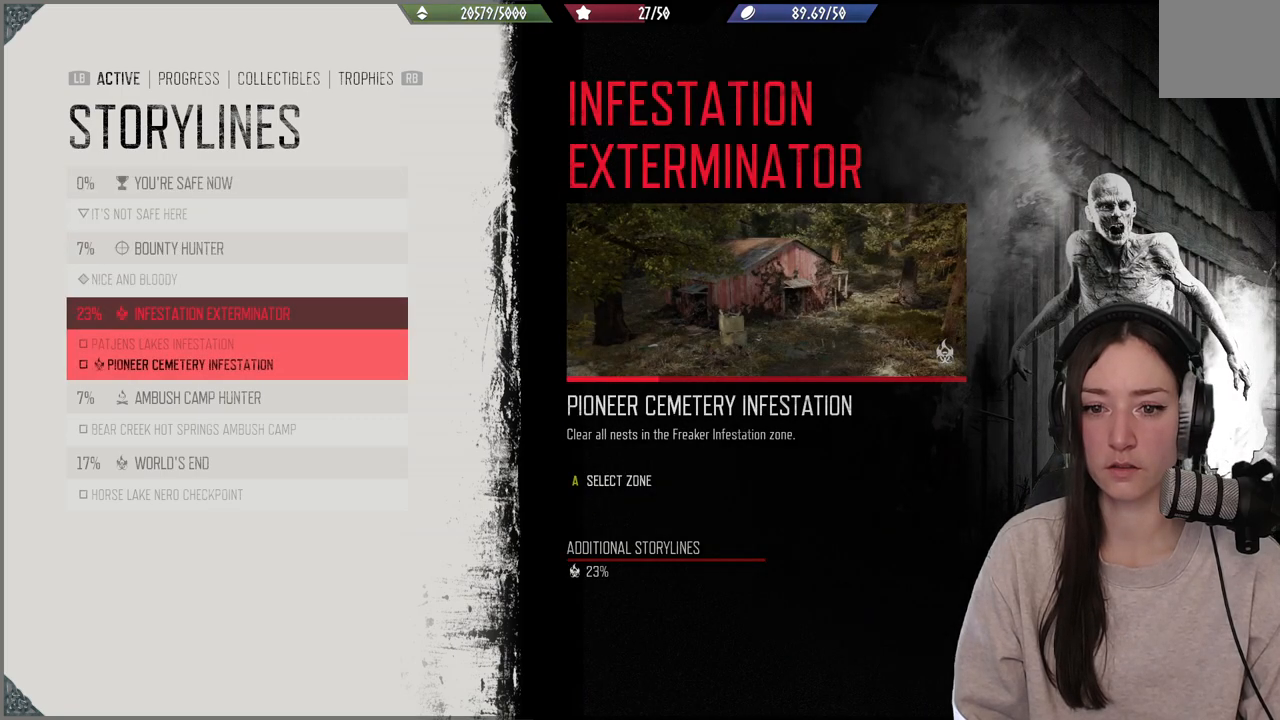
{"buttons": [], "left_stick": "center", "right_stick": "center", "events": []}
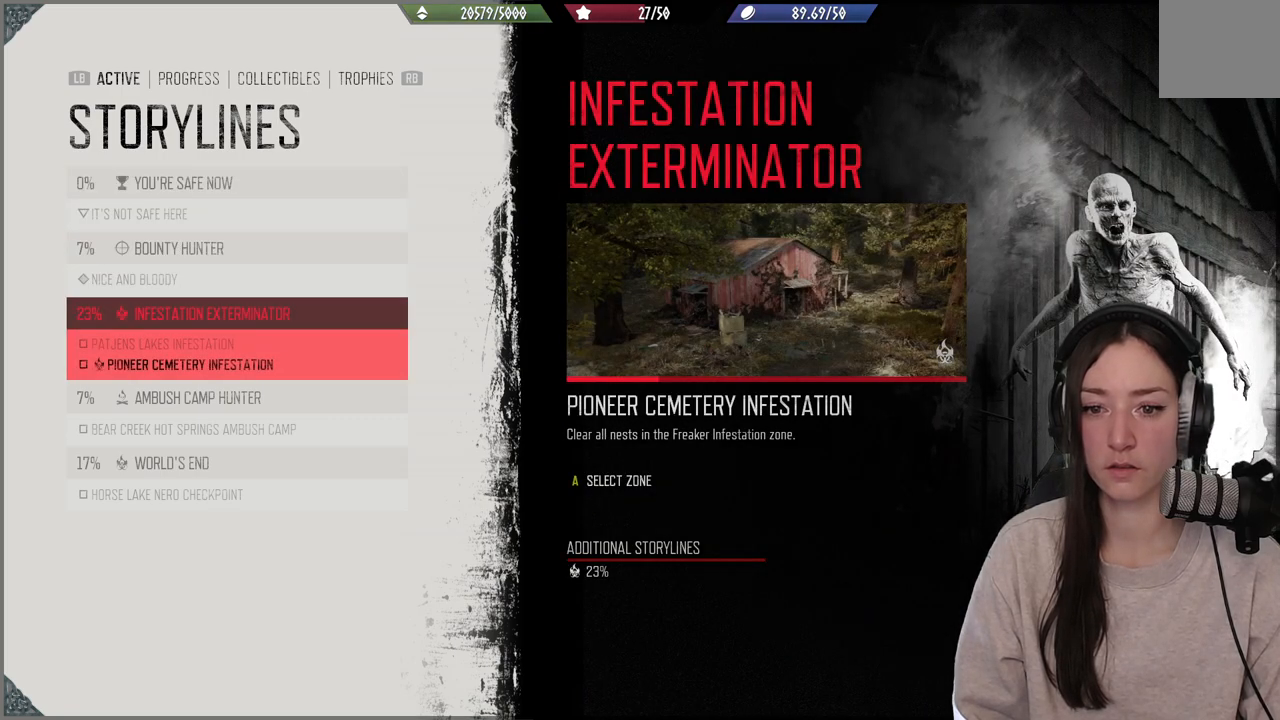
{"buttons": [], "left_stick": "center", "right_stick": "center", "events": [[317, "DPAD_UP", "down"], [433, "DPAD_UP", "up"]]}
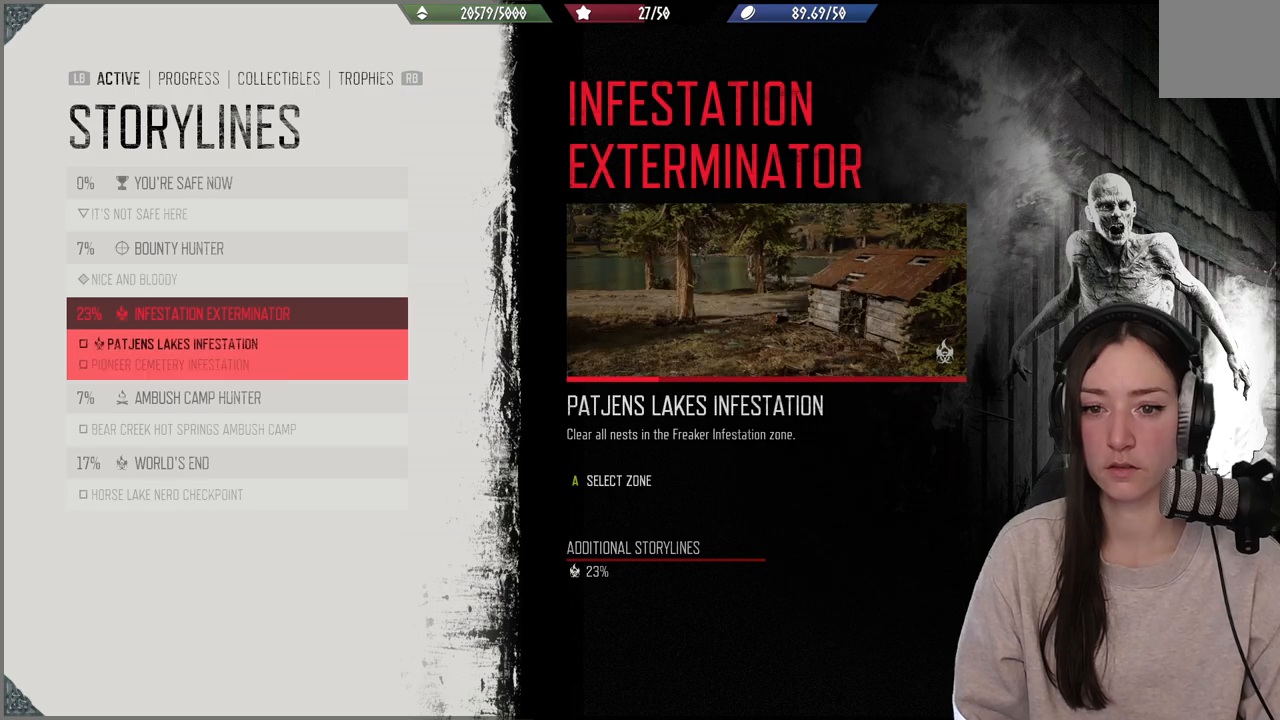
{"buttons": [], "left_stick": "center", "right_stick": "center", "events": []}
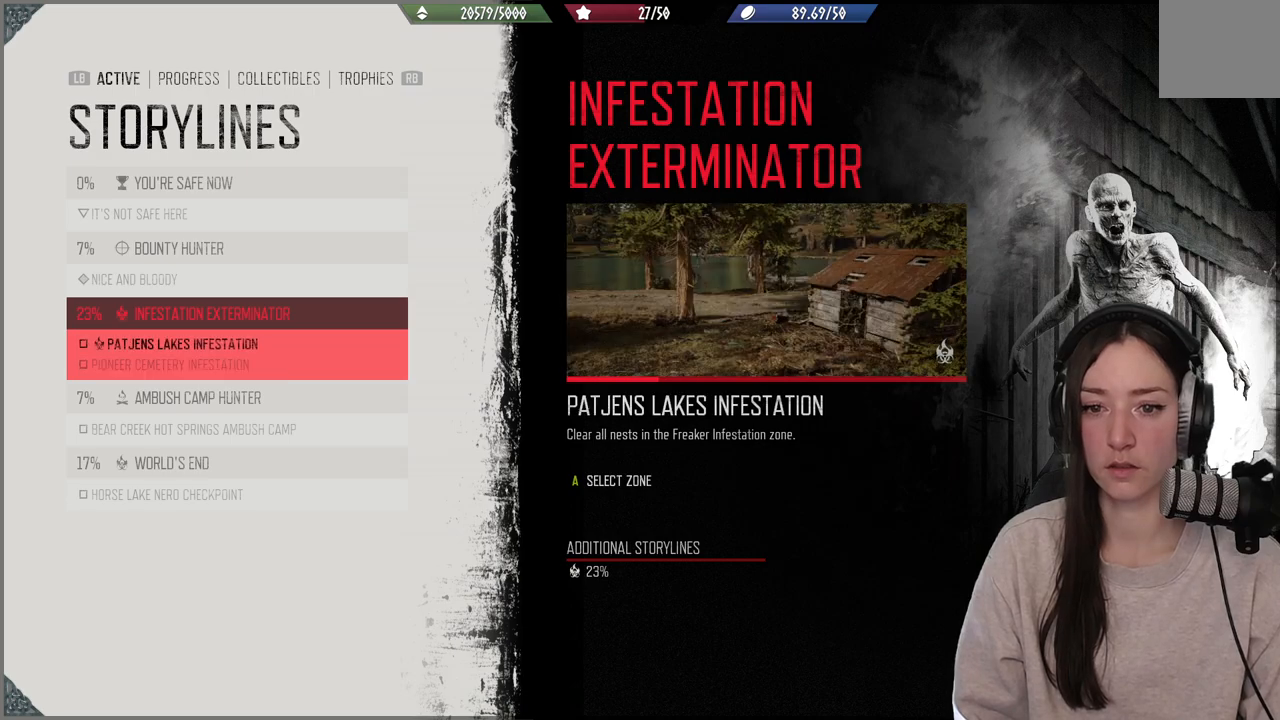
{"buttons": [], "left_stick": "center", "right_stick": "center", "events": [[100, "DPAD_DOWN", "down"], [200, "DPAD_DOWN", "up"], [367, "DPAD_UP", "down"], [483, "DPAD_UP", "up"]]}
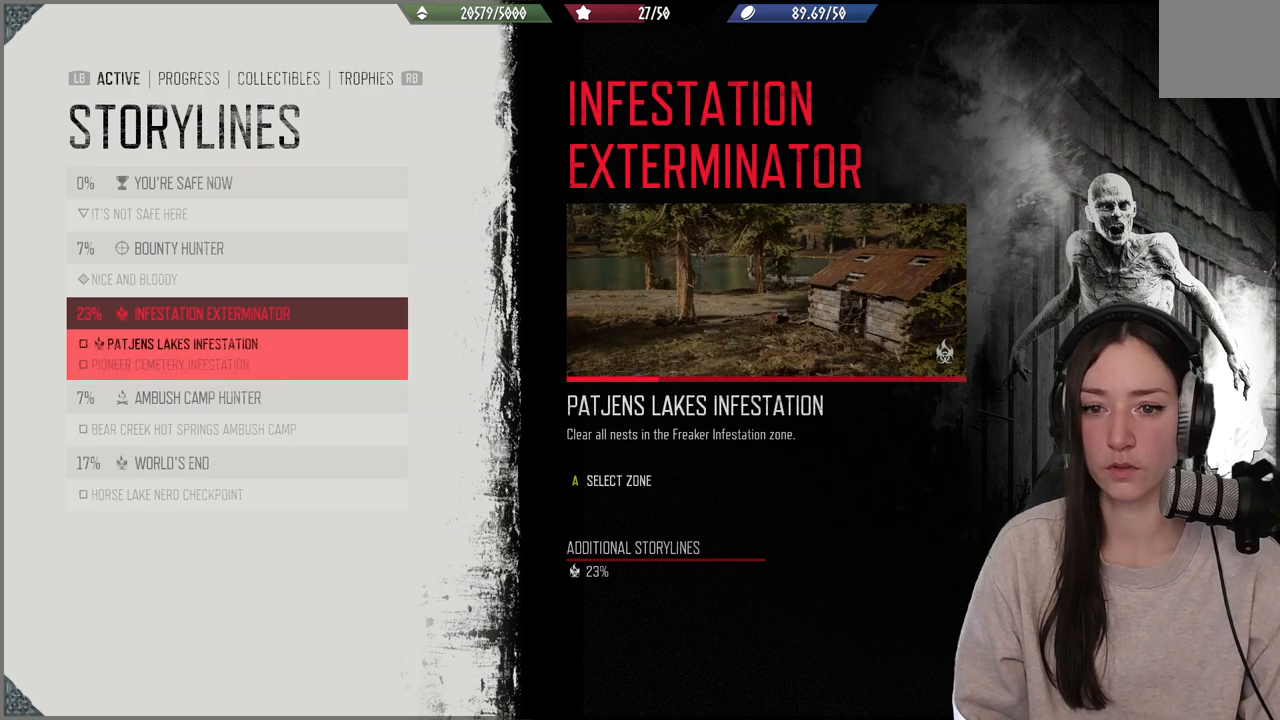
{"buttons": ["A"], "left_stick": "center", "right_stick": "center", "events": [[167, "DPAD_DOWN", "down"], [217, "DPAD_DOWN", "up"], [433, "A", "down"]]}
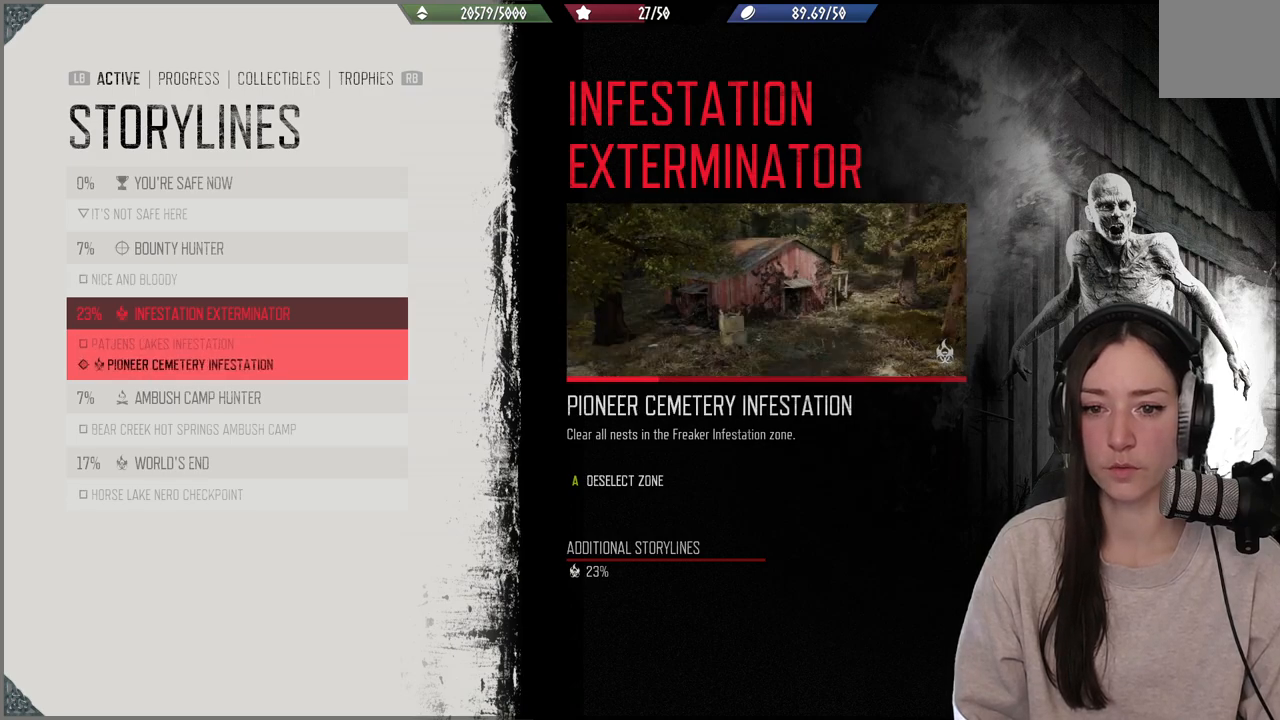
{"buttons": [], "left_stick": "center", "right_stick": "center", "events": [[33, "A", "up"]]}
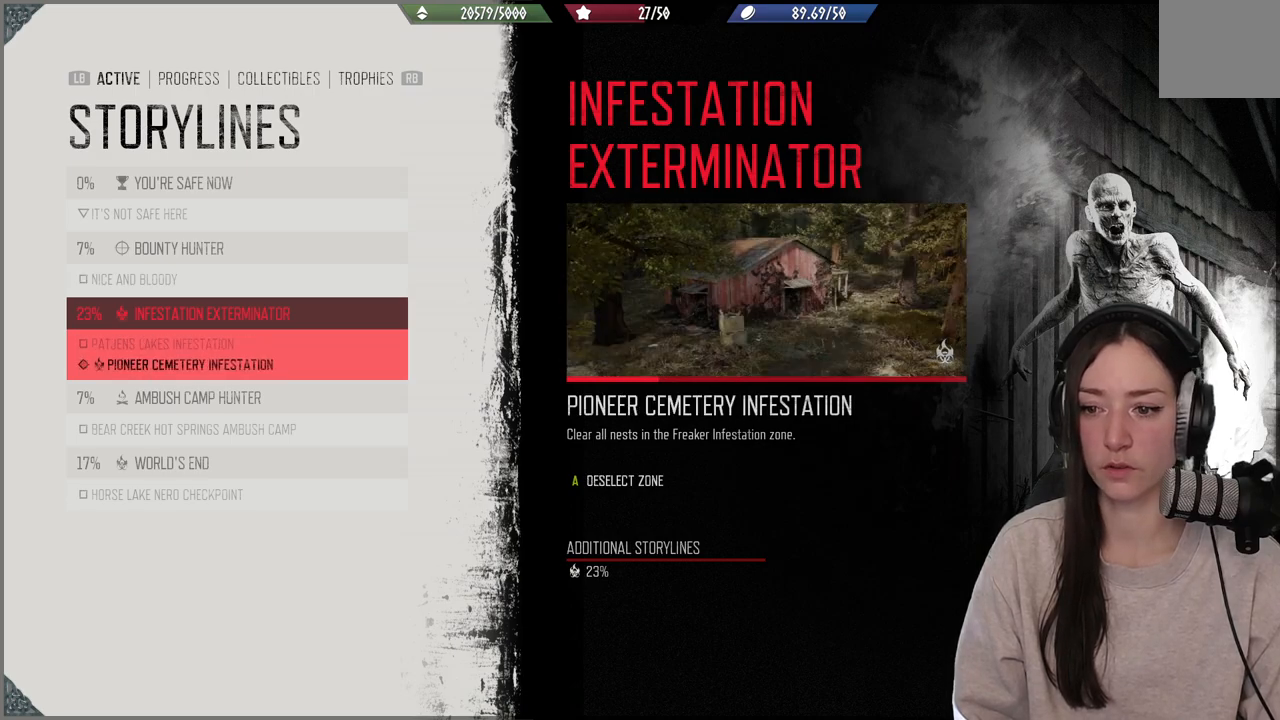
{"buttons": [], "left_stick": "center", "right_stick": "center", "events": []}
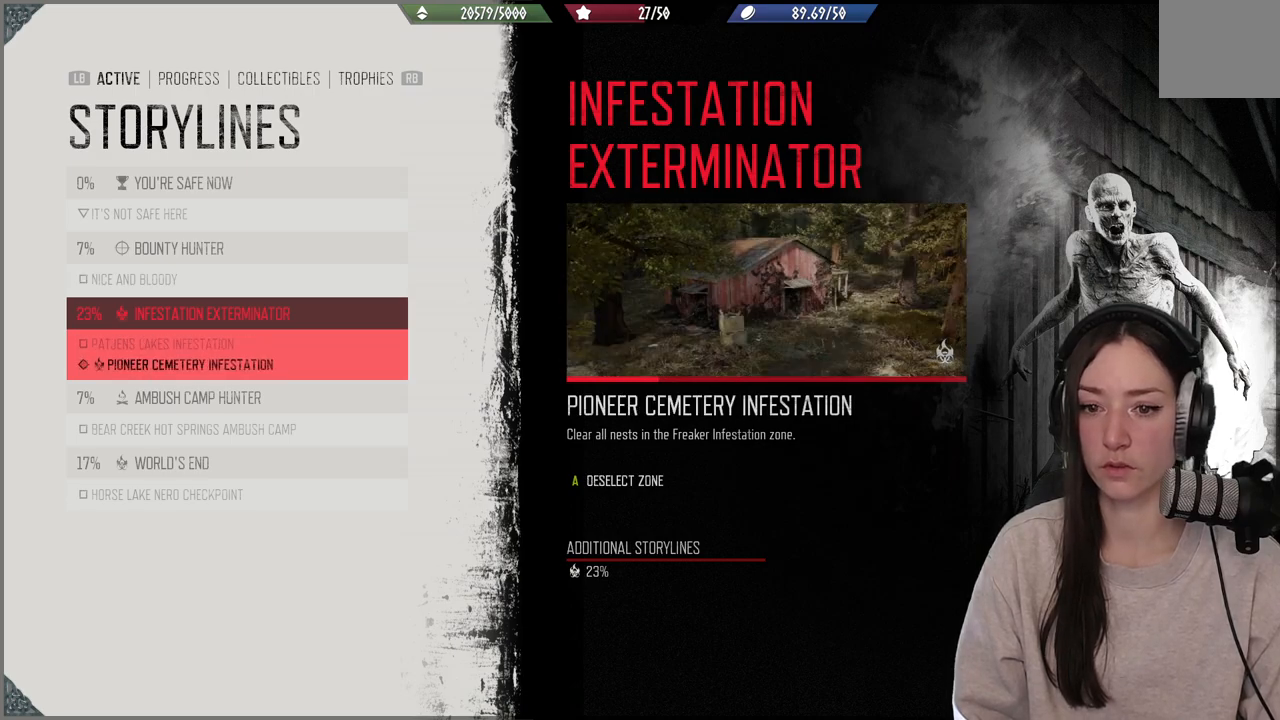
{"buttons": [], "left_stick": "center", "right_stick": "center", "events": []}
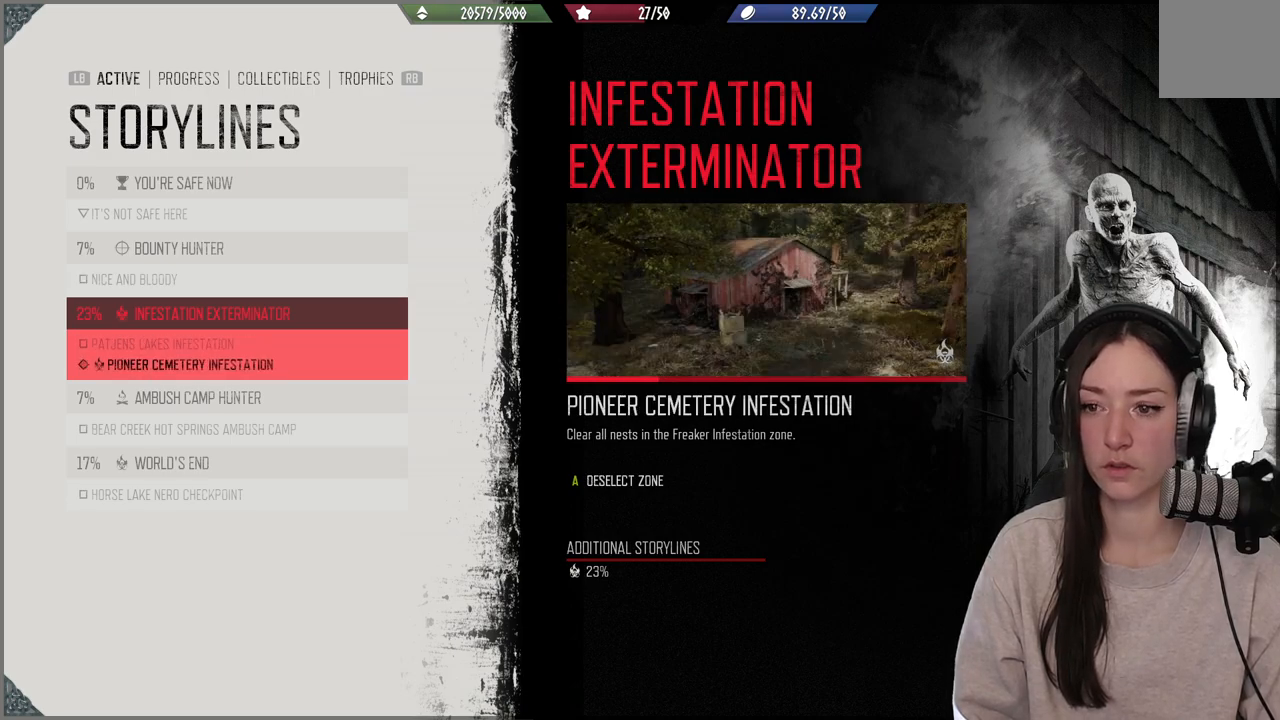
{"buttons": [], "left_stick": "center", "right_stick": "center", "events": [[317, "B", "down"], [417, "B", "up"]]}